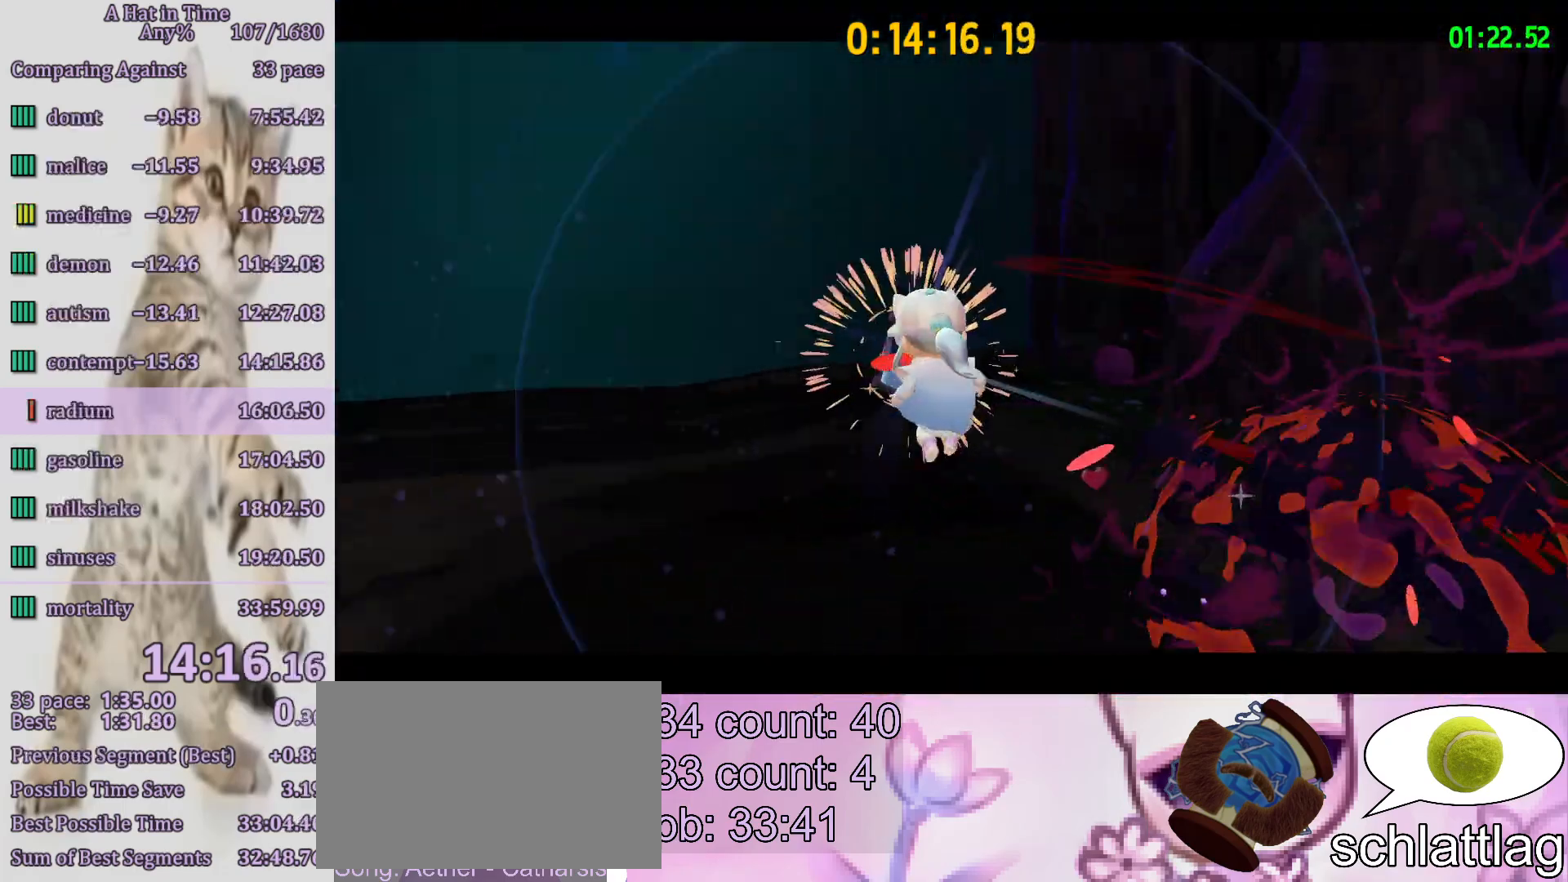
Gameplay with a controller (PlayStation layout); each line is a JSON object with the inputs held at the frame after it. "events" lists button and stick changes between this image and that frame as [ms after this image, input, new state], when the widget could be followed in between. Not read: L3 R3.
{"buttons": [], "left_stick": "center", "right_stick": "center", "events": [[17, "CIRCLE", "down"], [83, "CIRCLE", "up"], [183, "CIRCLE", "down"], [250, "CIRCLE", "up"]]}
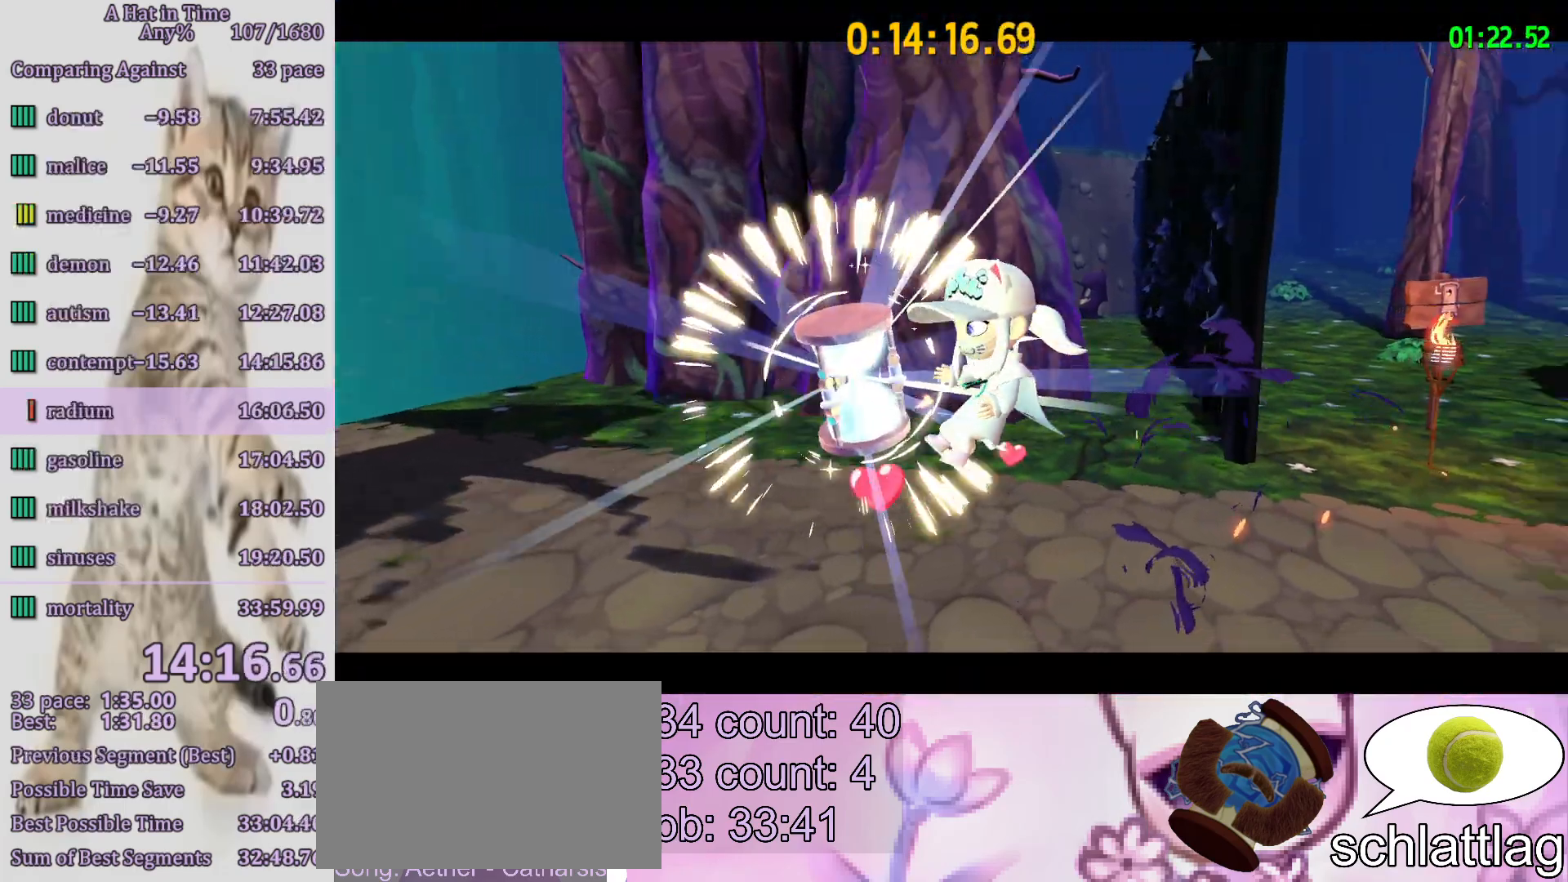
{"buttons": [], "left_stick": "center", "right_stick": "center", "events": []}
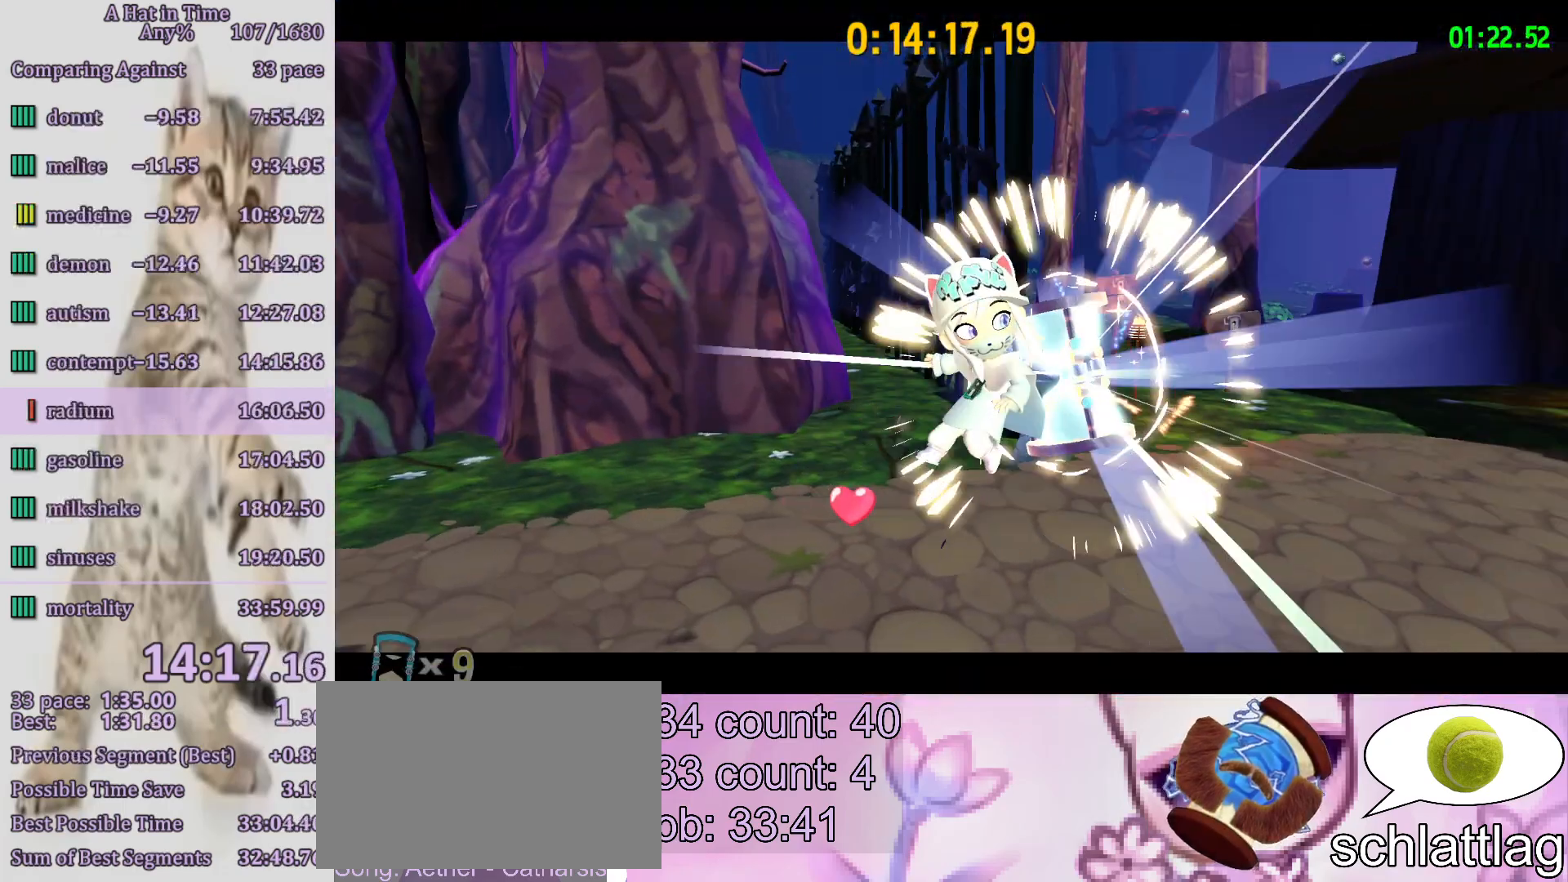
{"buttons": [], "left_stick": "center", "right_stick": "center", "events": []}
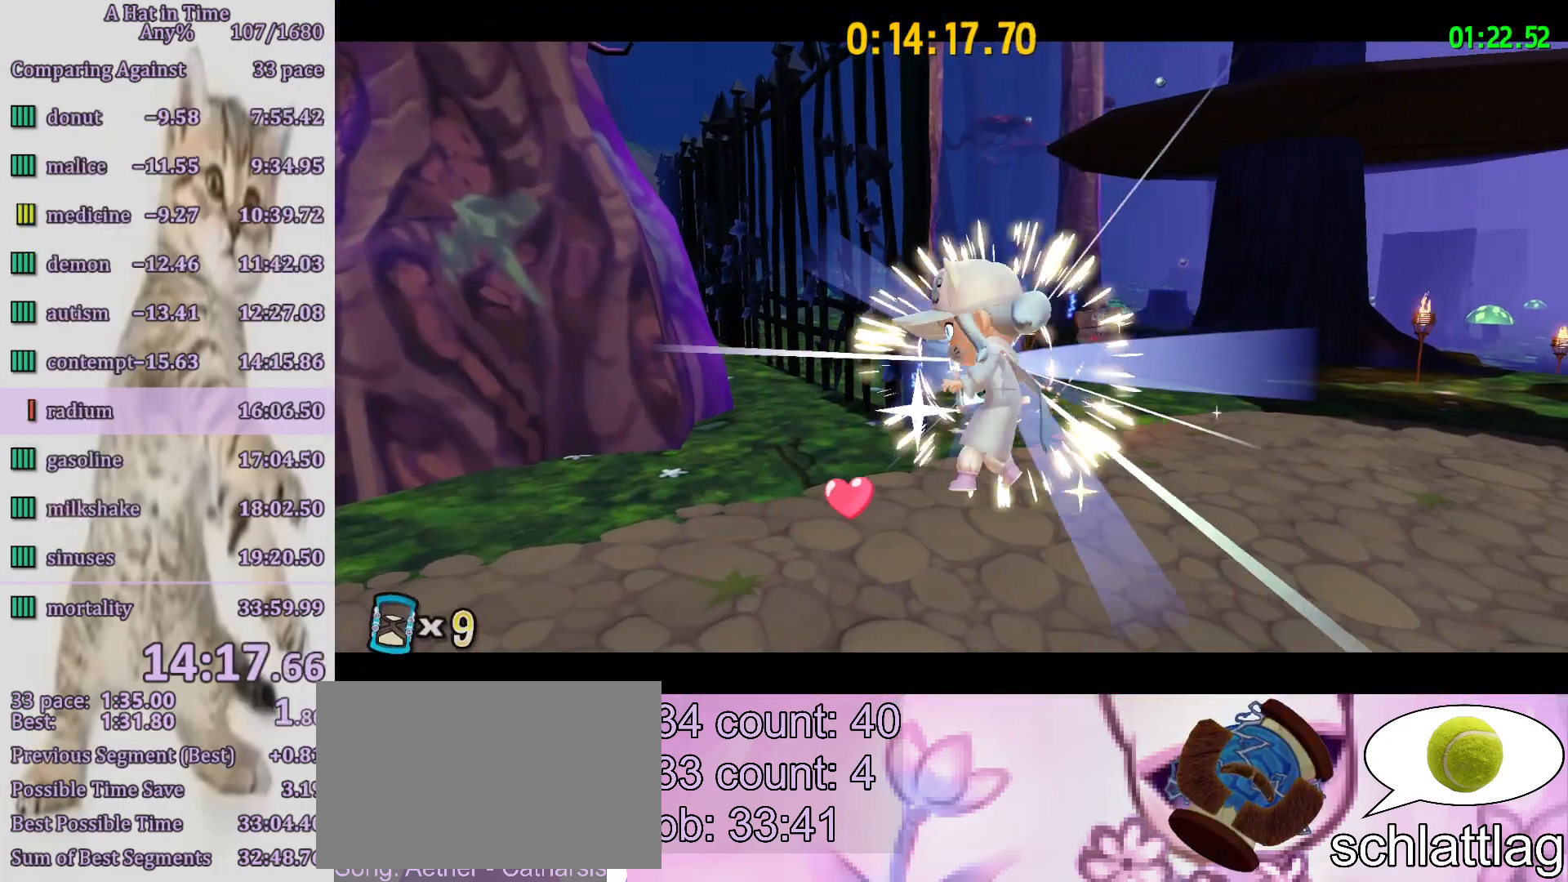
{"buttons": [], "left_stick": "center", "right_stick": "center", "events": []}
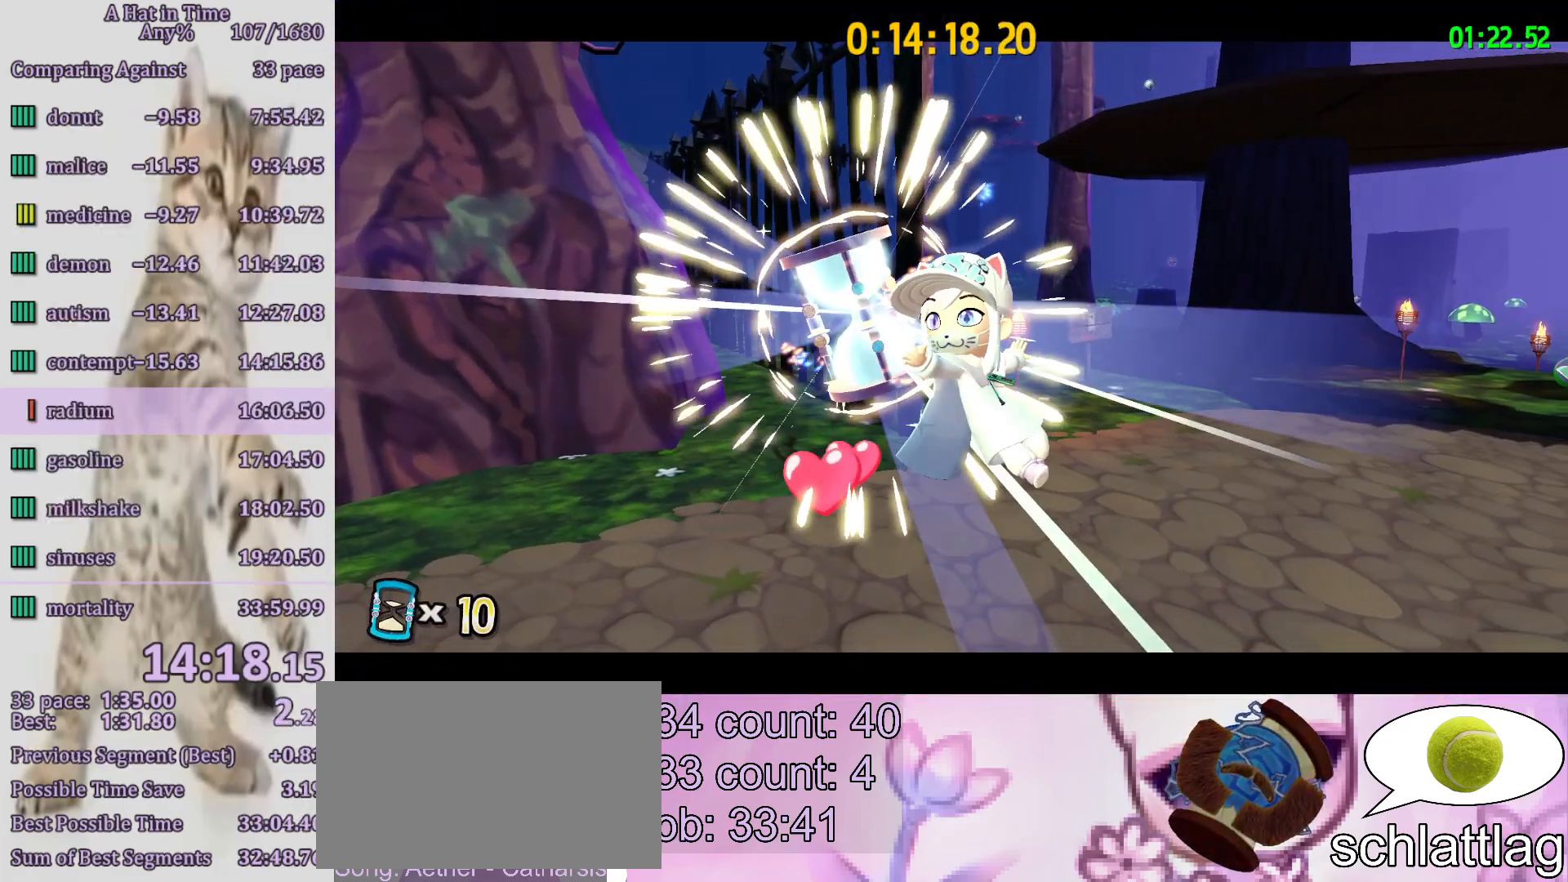
{"buttons": ["CIRCLE"], "left_stick": "center", "right_stick": "center", "events": [[450, "CIRCLE", "down"]]}
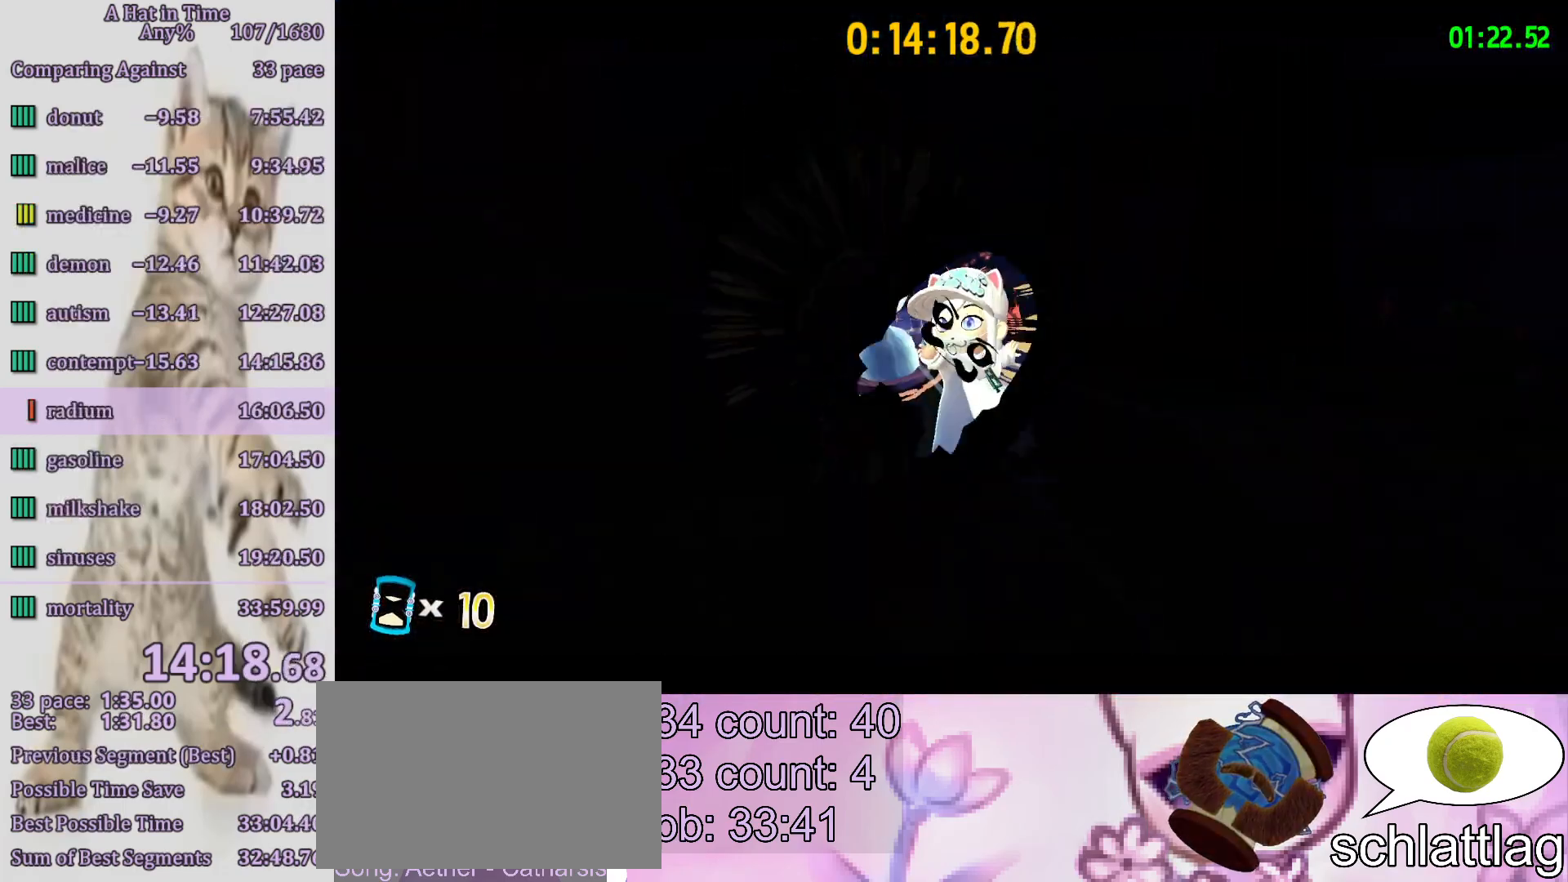
{"buttons": ["CIRCLE"], "left_stick": "center", "right_stick": "center", "events": [[83, "CIRCLE", "up"], [483, "CIRCLE", "down"]]}